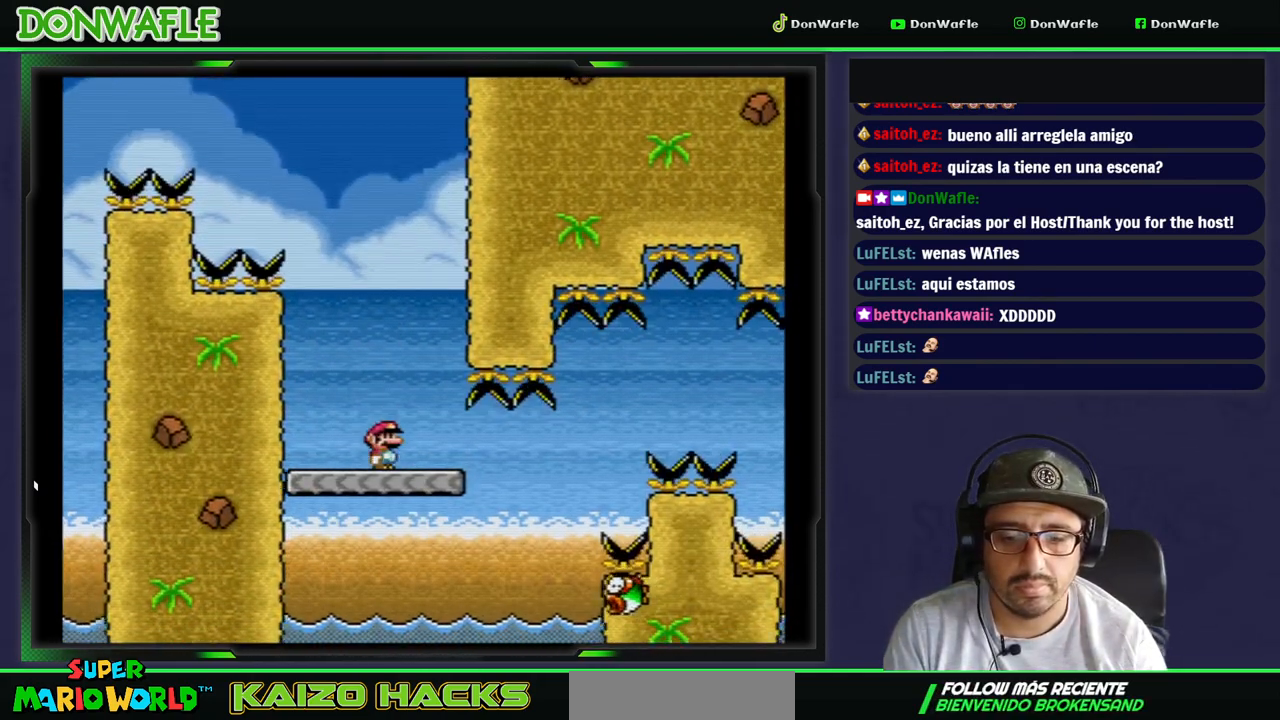
Gameplay with a controller (Nintendo layout); each line is a JSON object with the inputs held at the frame after it. "events" lists button and stick changes between this image and that frame as [ms after this image, input, new state], when the widget could be followed in between. Not read: L3 R3.
{"buttons": ["A", "X", "DPAD_RIGHT"], "events": [[300, "DPAD_RIGHT", "down"], [417, "A", "down"]]}
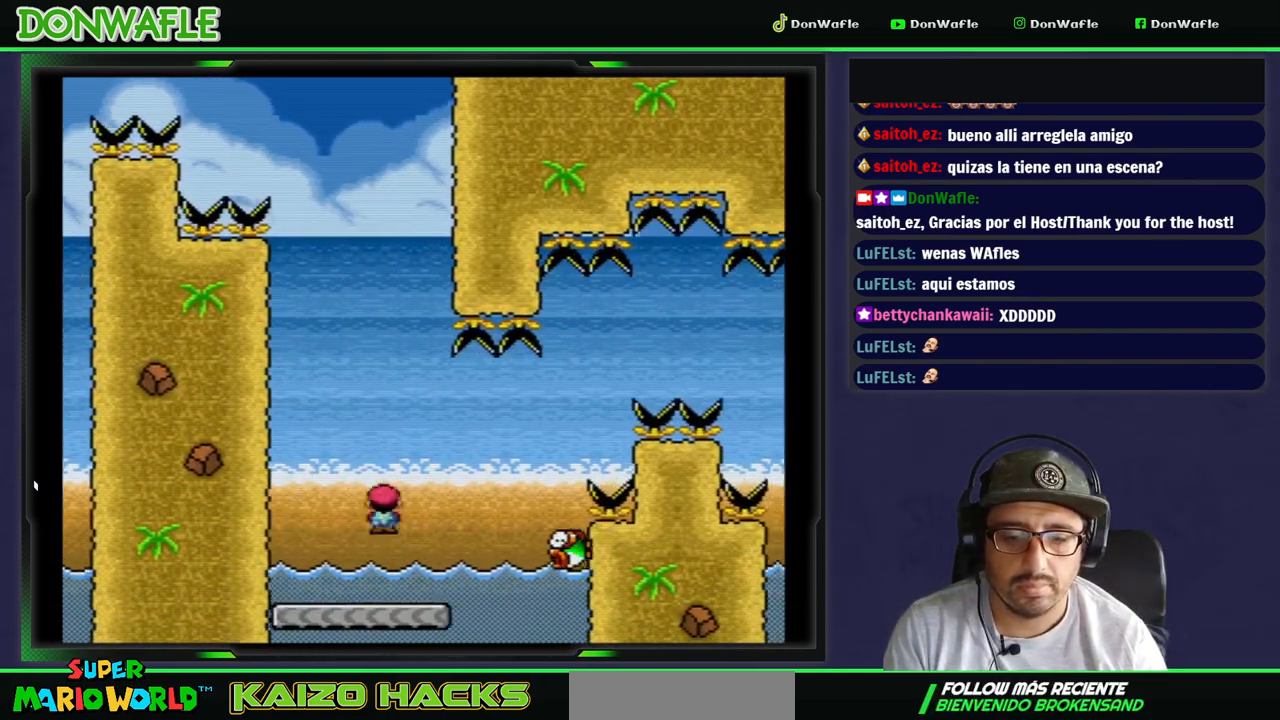
{"buttons": ["B", "Y", "DPAD_RIGHT"], "events": [[67, "A", "up"], [83, "X", "up"], [183, "B", "down"], [183, "Y", "down"]]}
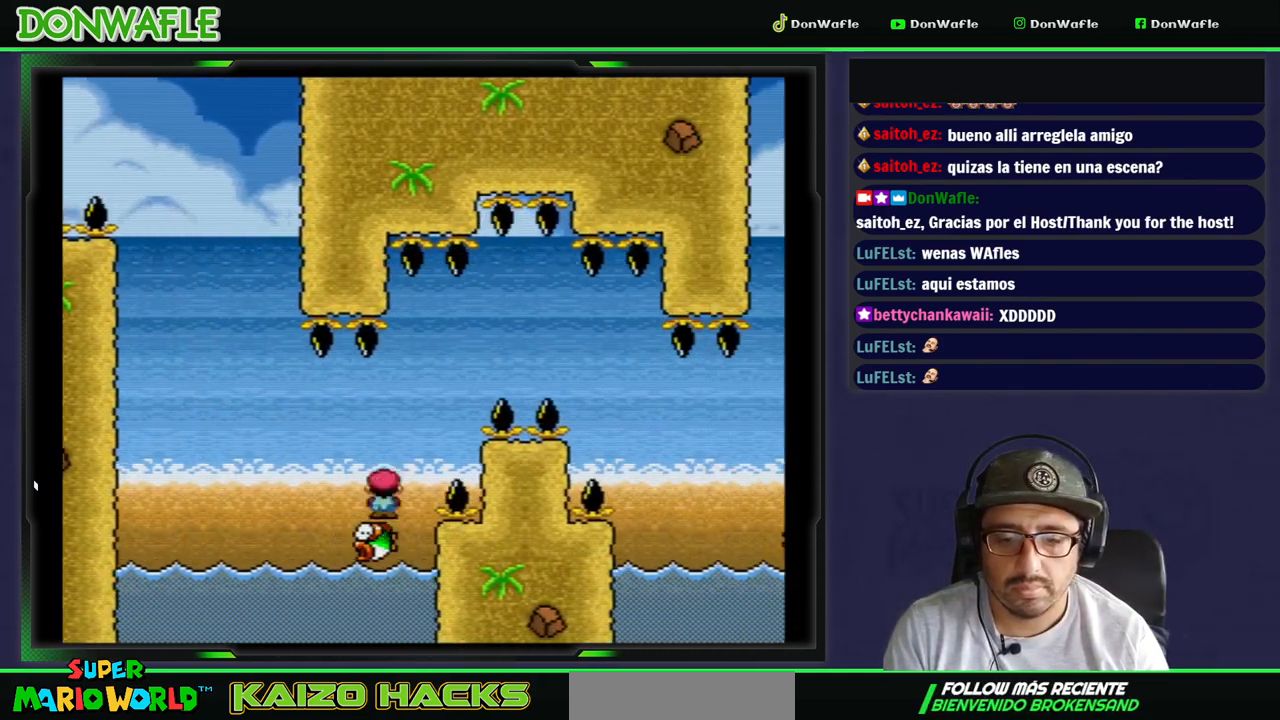
{"buttons": ["B", "Y", "DPAD_RIGHT"], "events": [[317, "B", "up"], [500, "B", "down"]]}
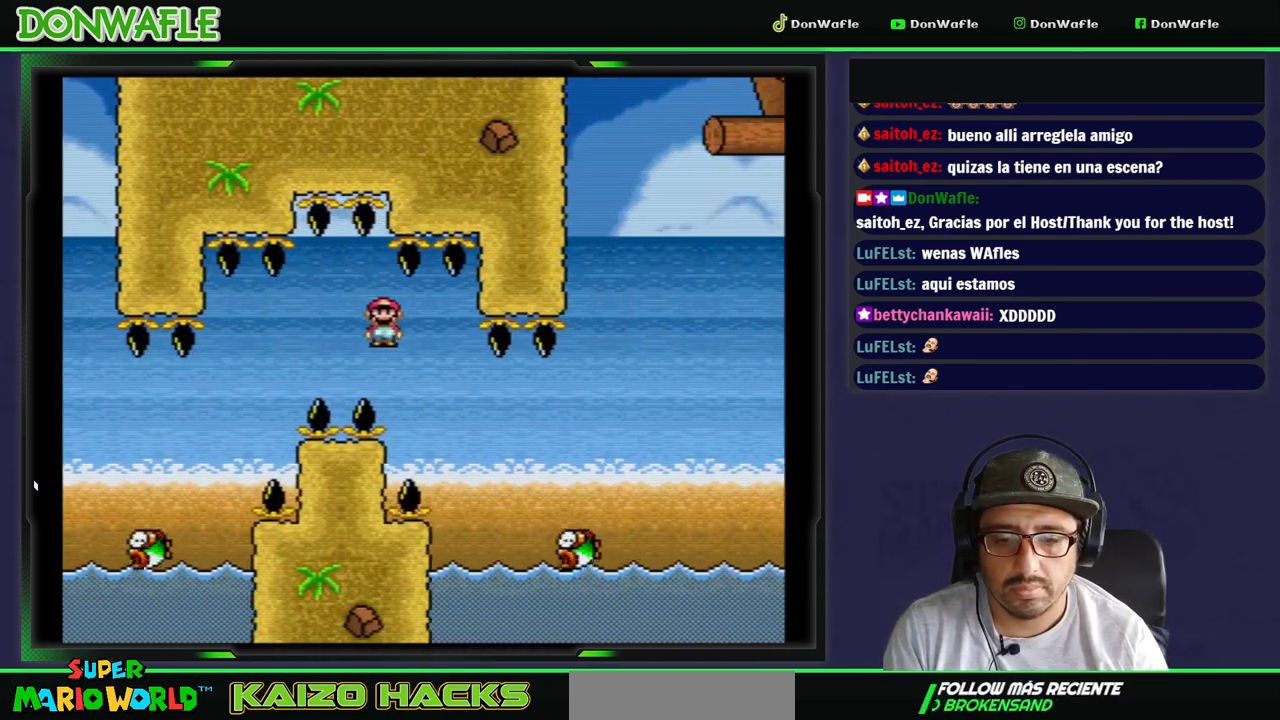
{"buttons": ["B", "Y", "DPAD_RIGHT"], "events": []}